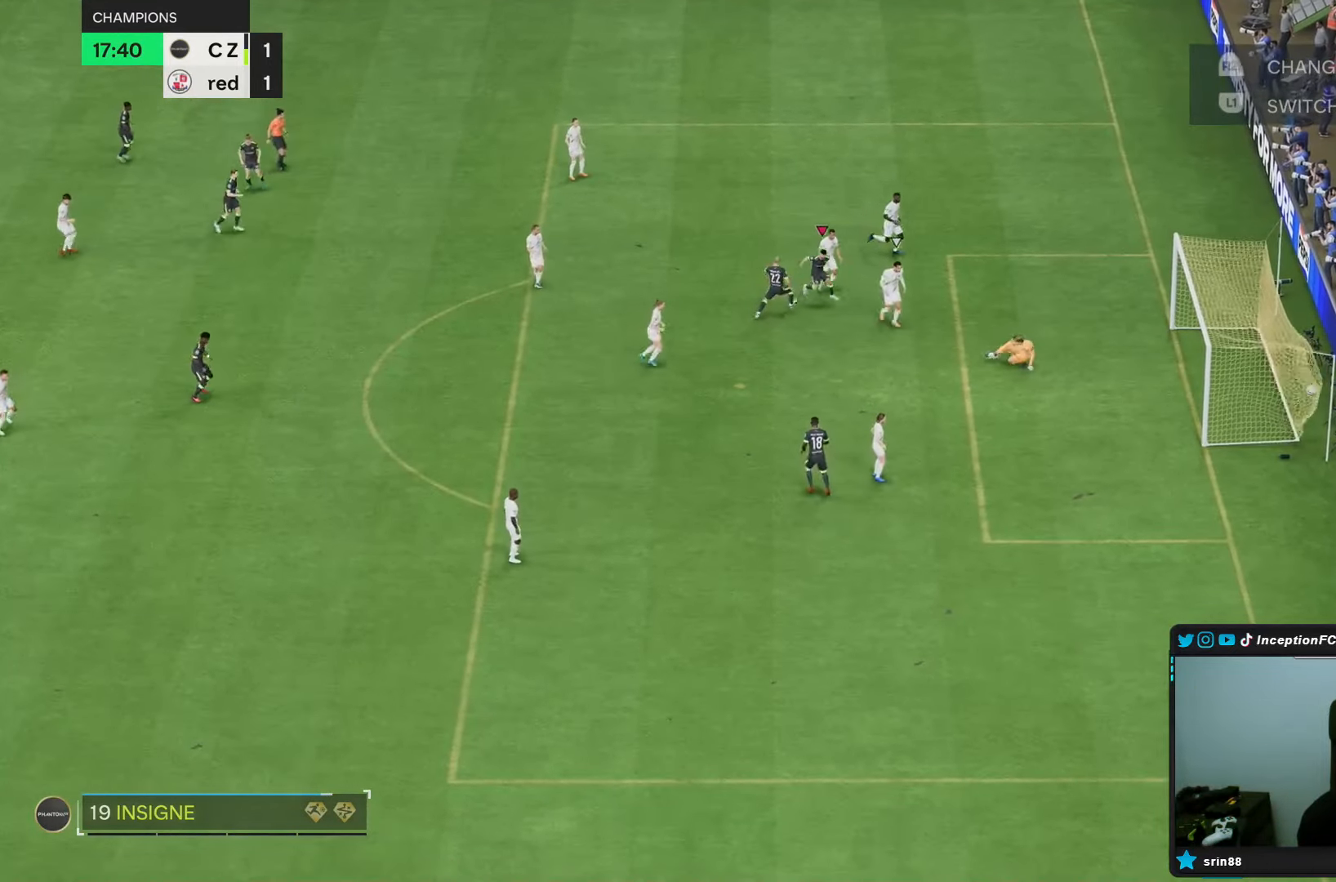
Gameplay with a controller (PlayStation layout); each line is a JSON object with the inputs held at the frame after it. "events" lists button and stick changes between this image and that frame as [ms after this image, input, new state], when the widget could be followed in between. Not read: L3 R2 R3.
{"buttons": [], "left_stick": "center", "right_stick": "center", "events": [[167, "left_stick", "center"]]}
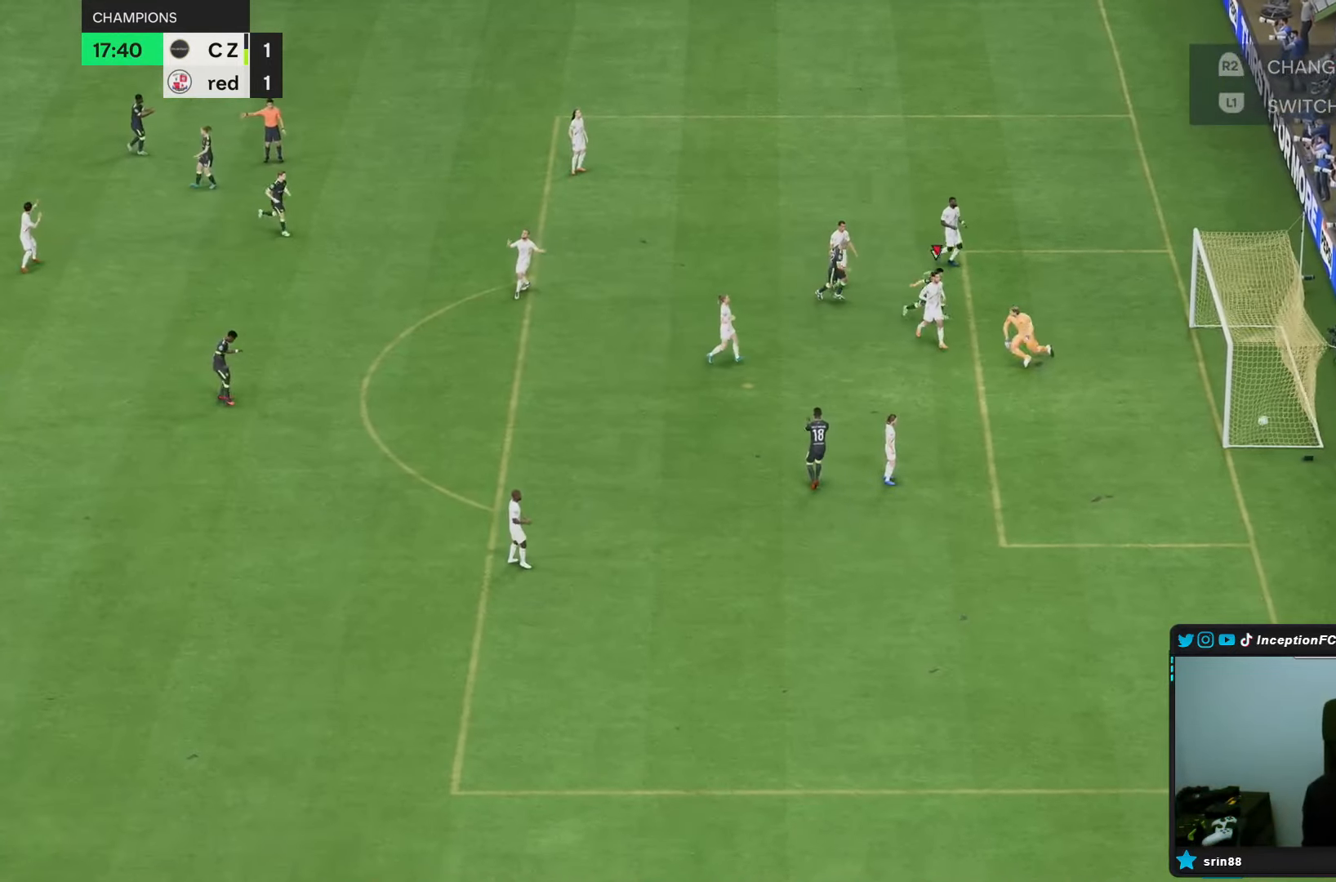
{"buttons": ["R1"], "left_stick": "center", "right_stick": "center", "events": [[167, "R1", "down"]]}
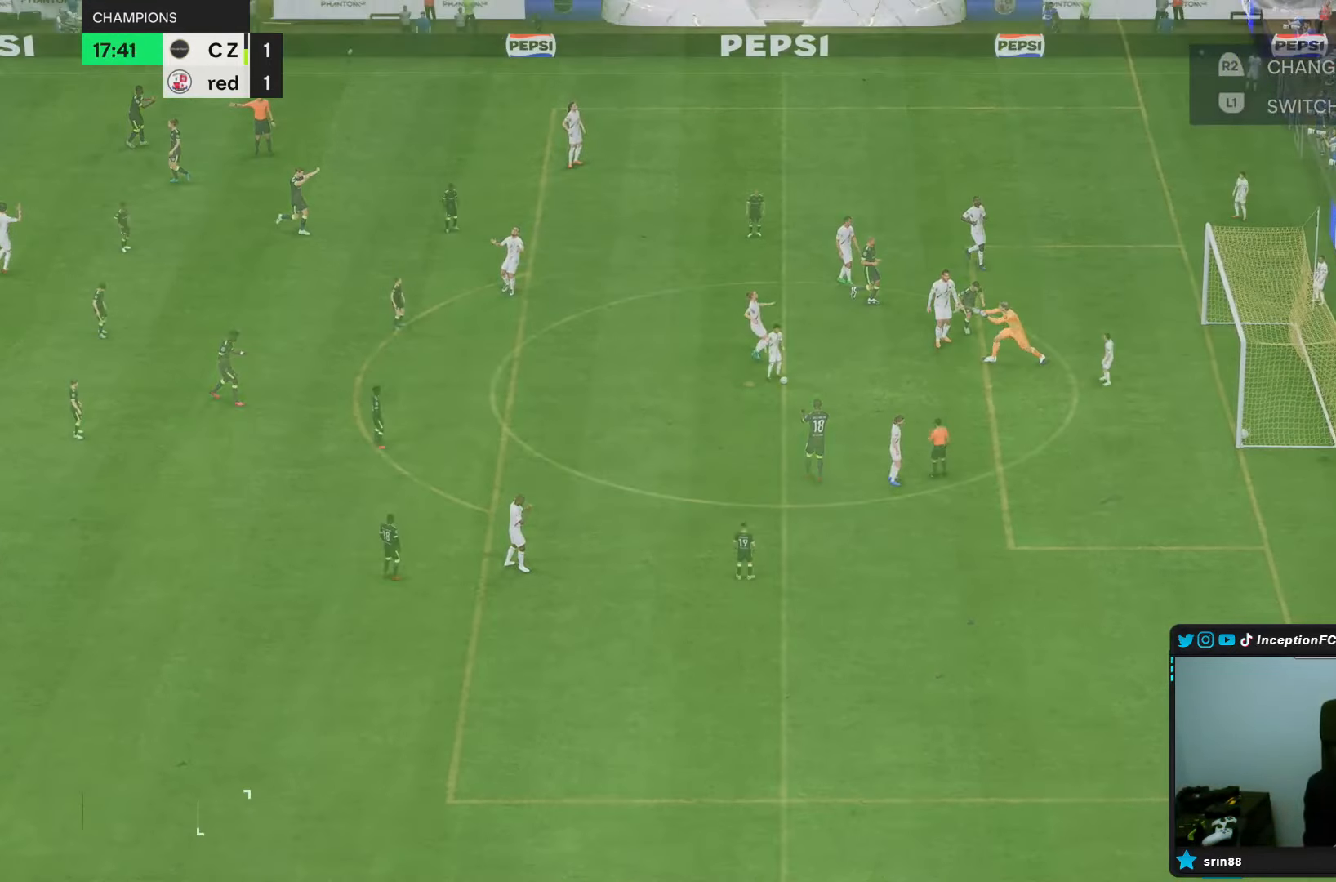
{"buttons": [], "left_stick": "center", "right_stick": "center", "events": [[17, "R1", "up"]]}
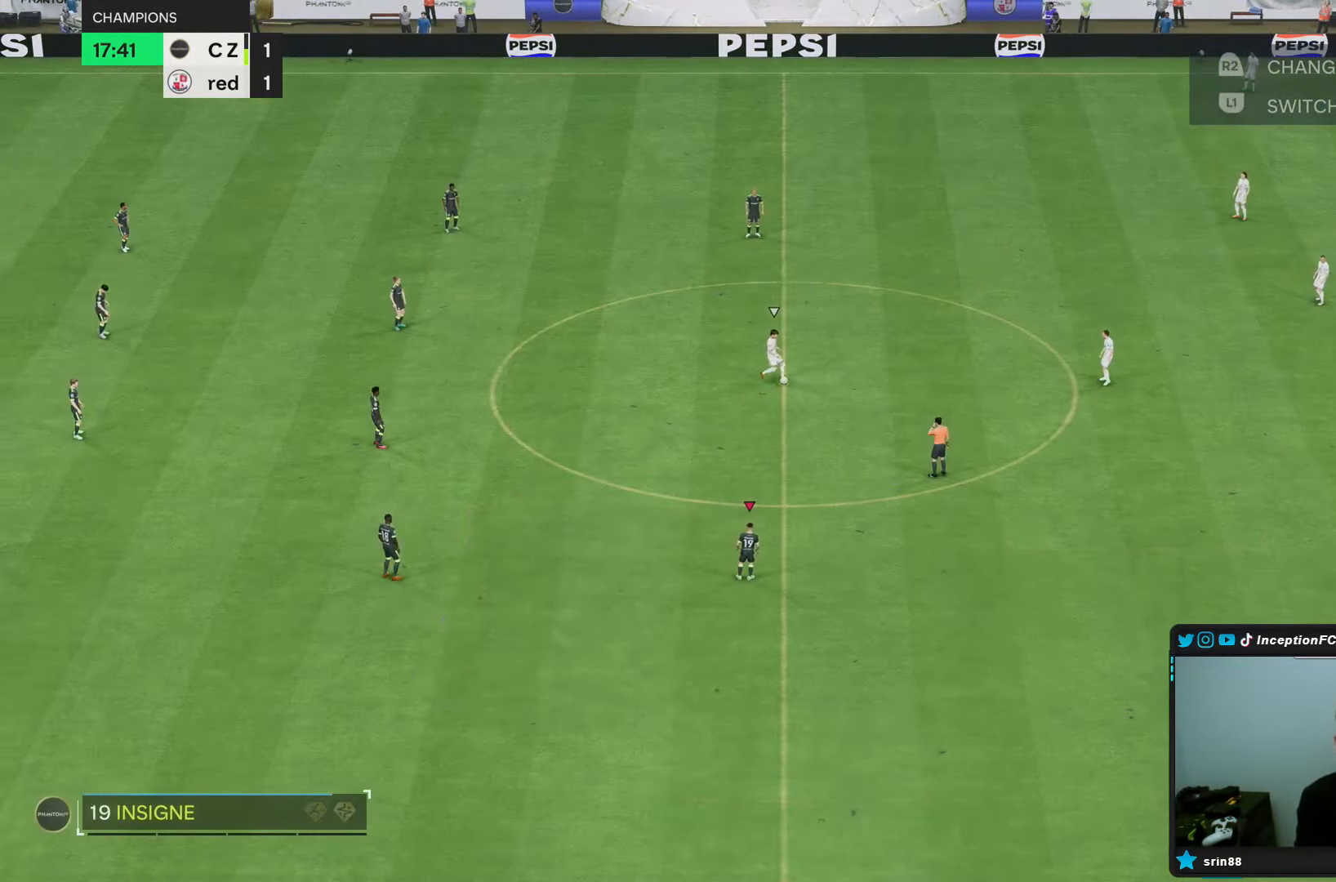
{"buttons": [], "left_stick": "right", "right_stick": "center", "events": [[367, "left_stick", "down-right"], [367, "right_stick", "up-left"], [450, "left_stick", "right"], [483, "right_stick", "center"]]}
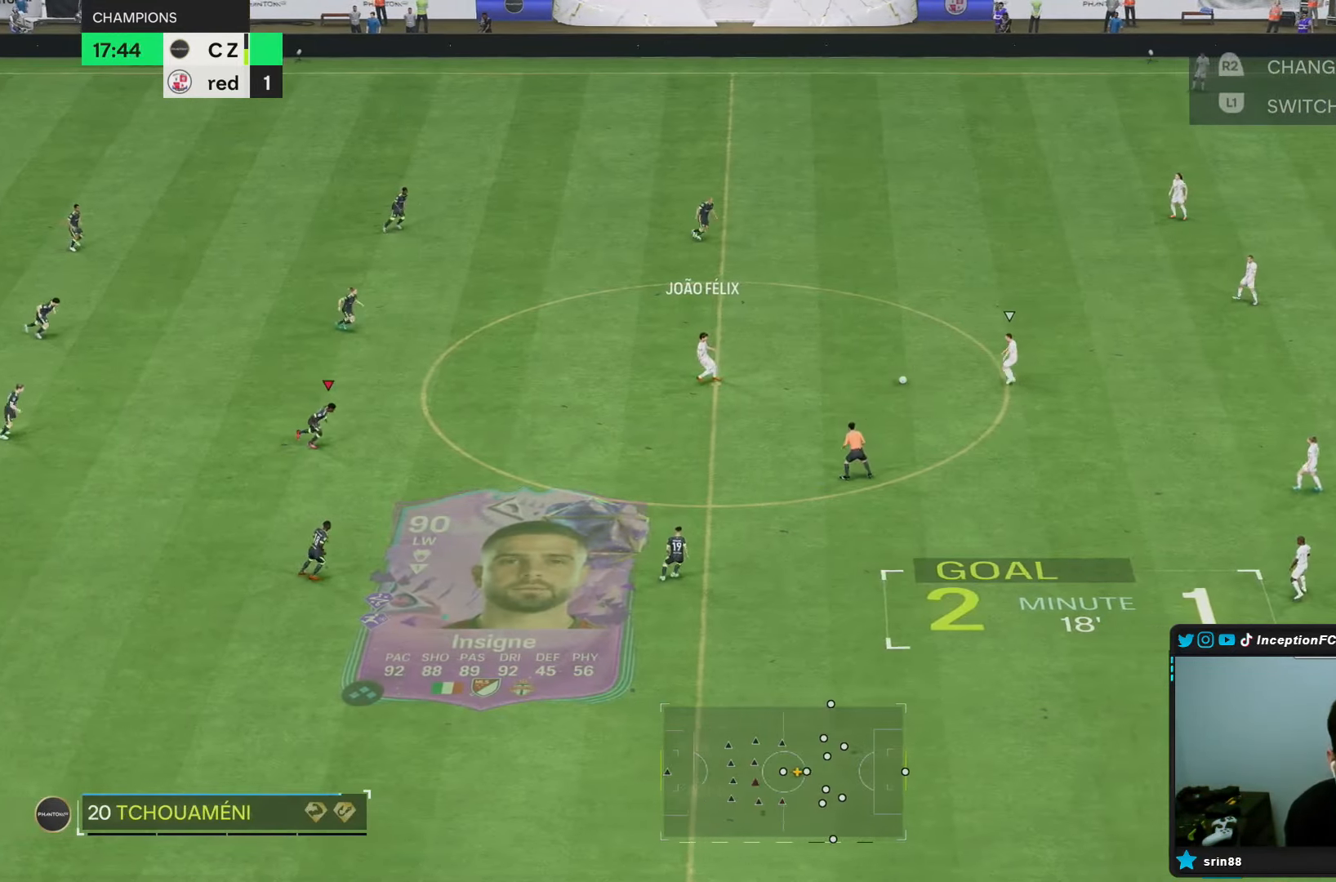
{"buttons": [], "left_stick": "right", "right_stick": "center", "events": [[83, "right_stick", "up-right"], [217, "right_stick", "center"], [317, "right_stick", "up-right"], [417, "right_stick", "center"]]}
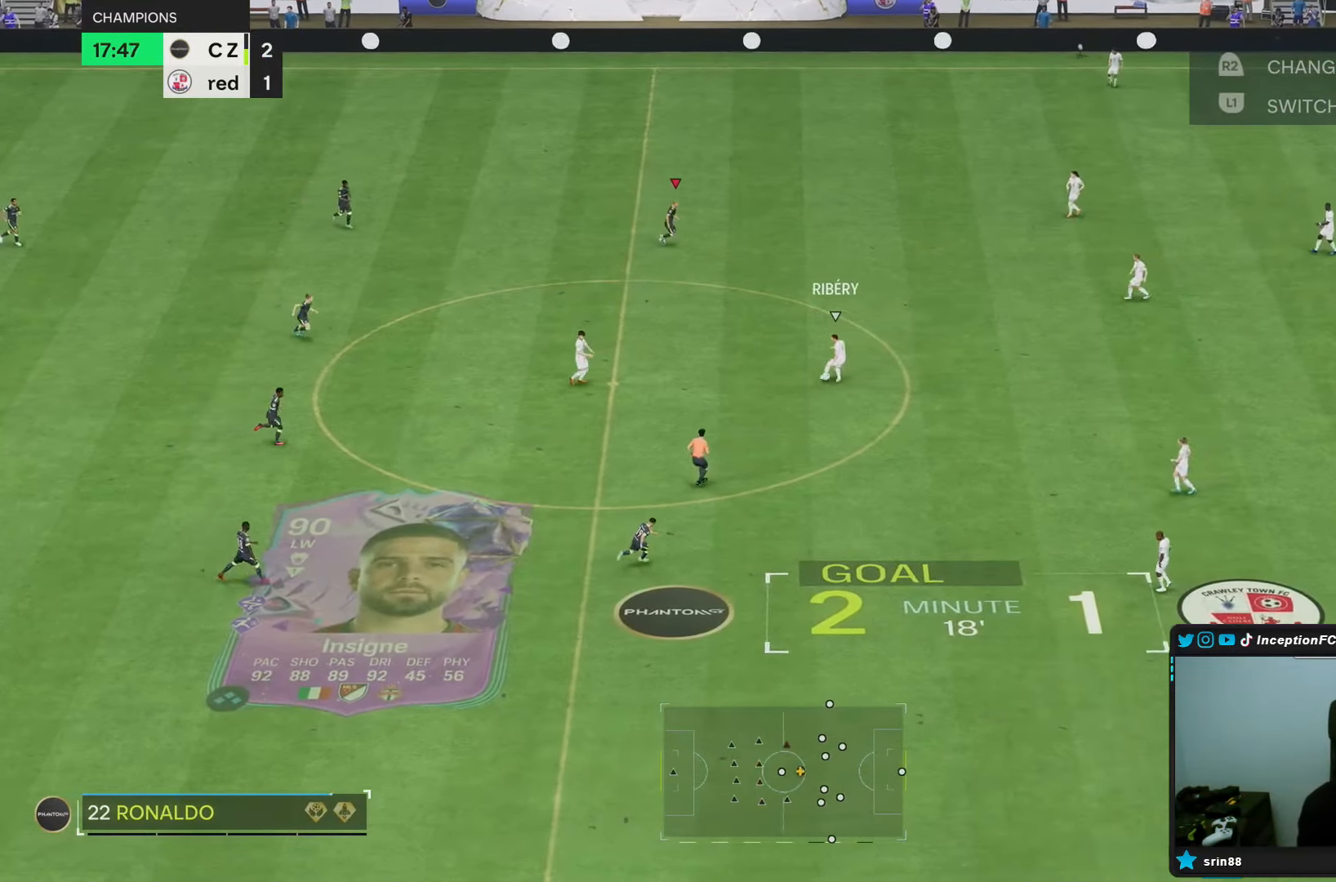
{"buttons": ["R1"], "left_stick": "right", "right_stick": "center", "events": [[267, "right_stick", "down-left"], [283, "left_stick", "center"], [383, "right_stick", "center"], [417, "R1", "down"], [433, "left_stick", "right"]]}
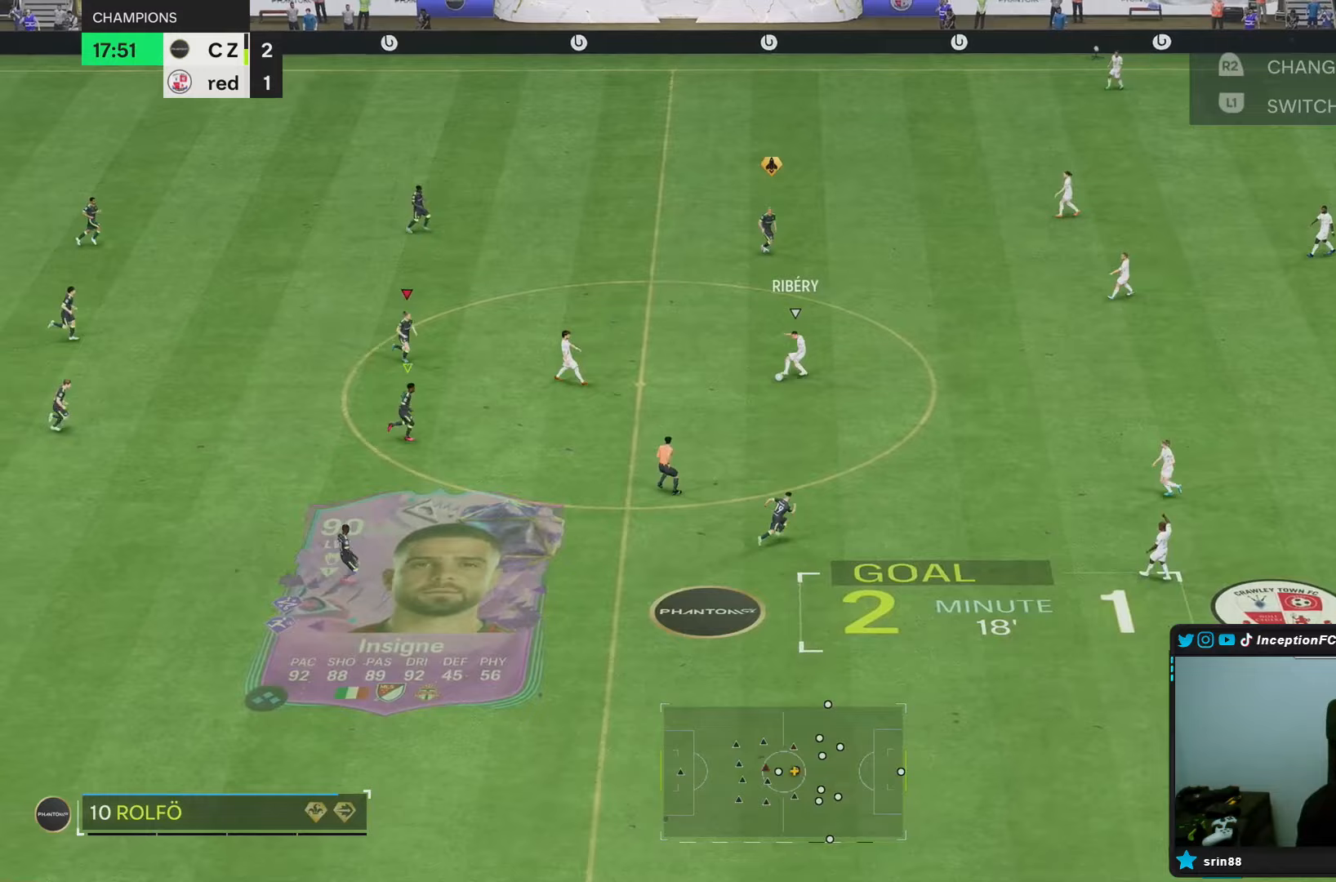
{"buttons": ["L2", "R1"], "left_stick": "up-right", "right_stick": "center", "events": [[17, "R1", "up"], [150, "R1", "down"], [183, "L2", "down"], [250, "R1", "up"], [350, "R1", "down"], [350, "left_stick", "up-right"]]}
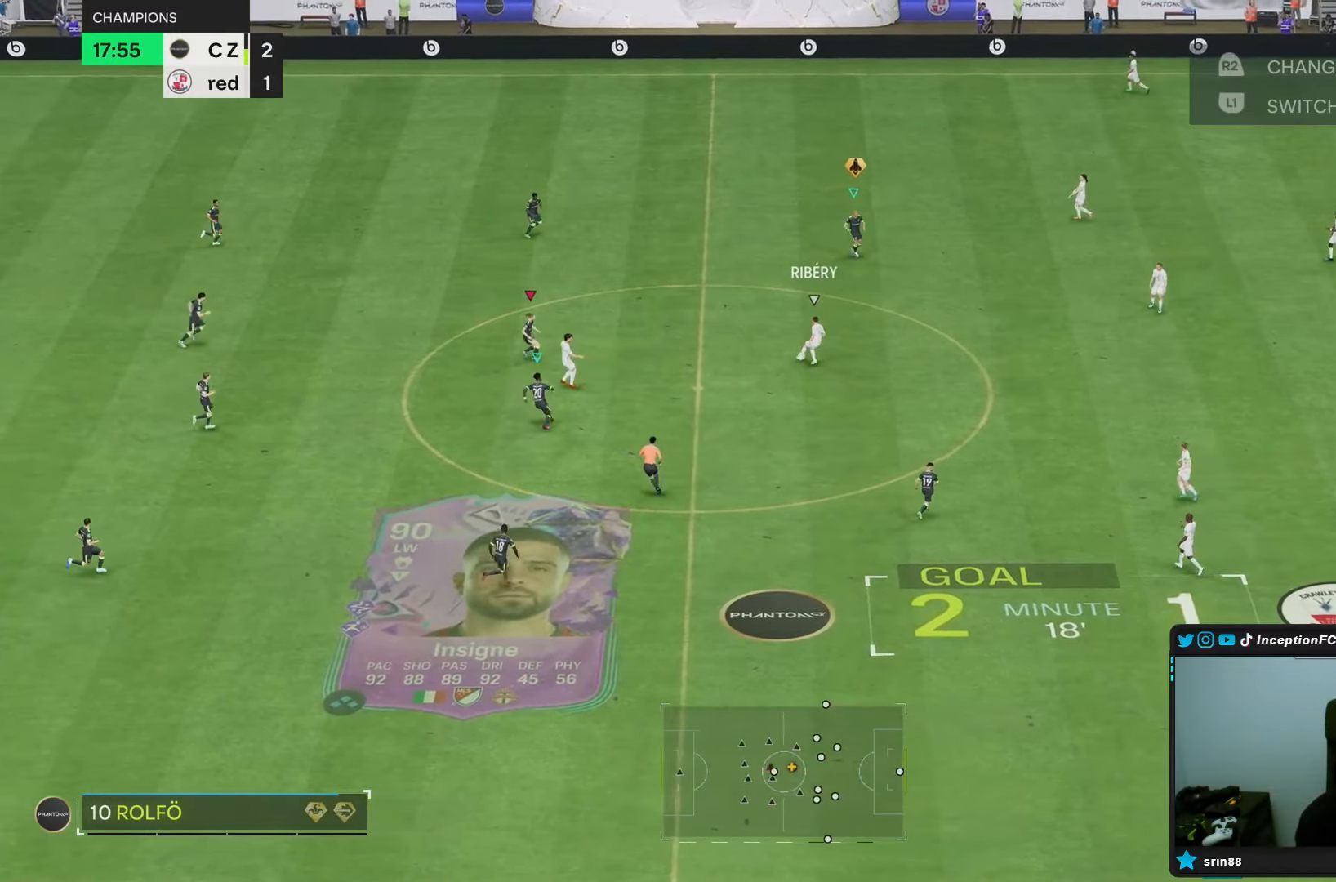
{"buttons": [], "left_stick": "up-right", "right_stick": "center", "events": [[17, "L2", "up"], [350, "R1", "up"]]}
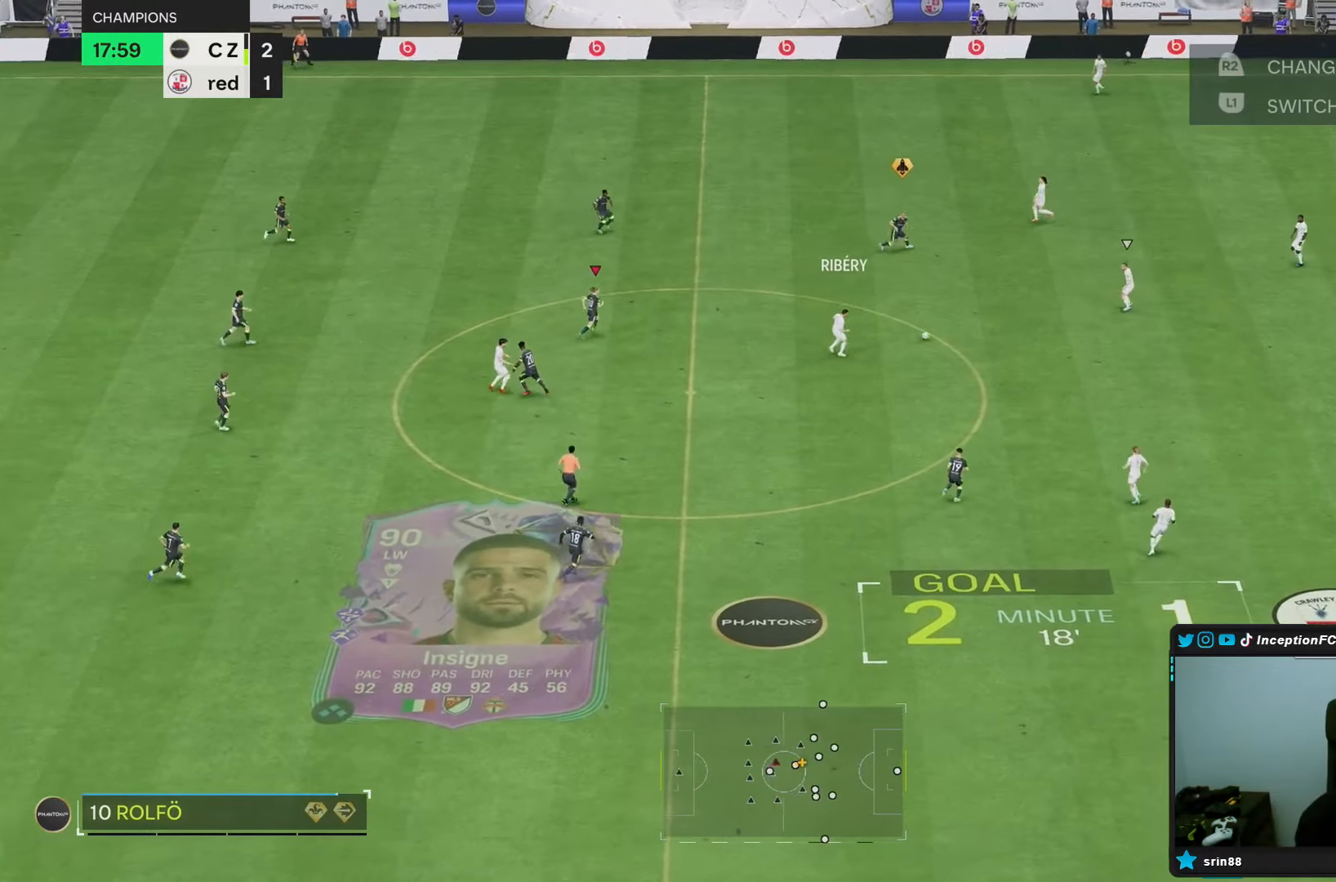
{"buttons": ["R1"], "left_stick": "right", "right_stick": "center", "events": [[83, "left_stick", "right"], [83, "right_stick", "down"], [167, "L2", "down"], [183, "left_stick", "down-right"], [200, "right_stick", "center"], [383, "L2", "up"], [383, "right_stick", "up-right"], [467, "R1", "down"], [483, "right_stick", "center"], [500, "left_stick", "right"]]}
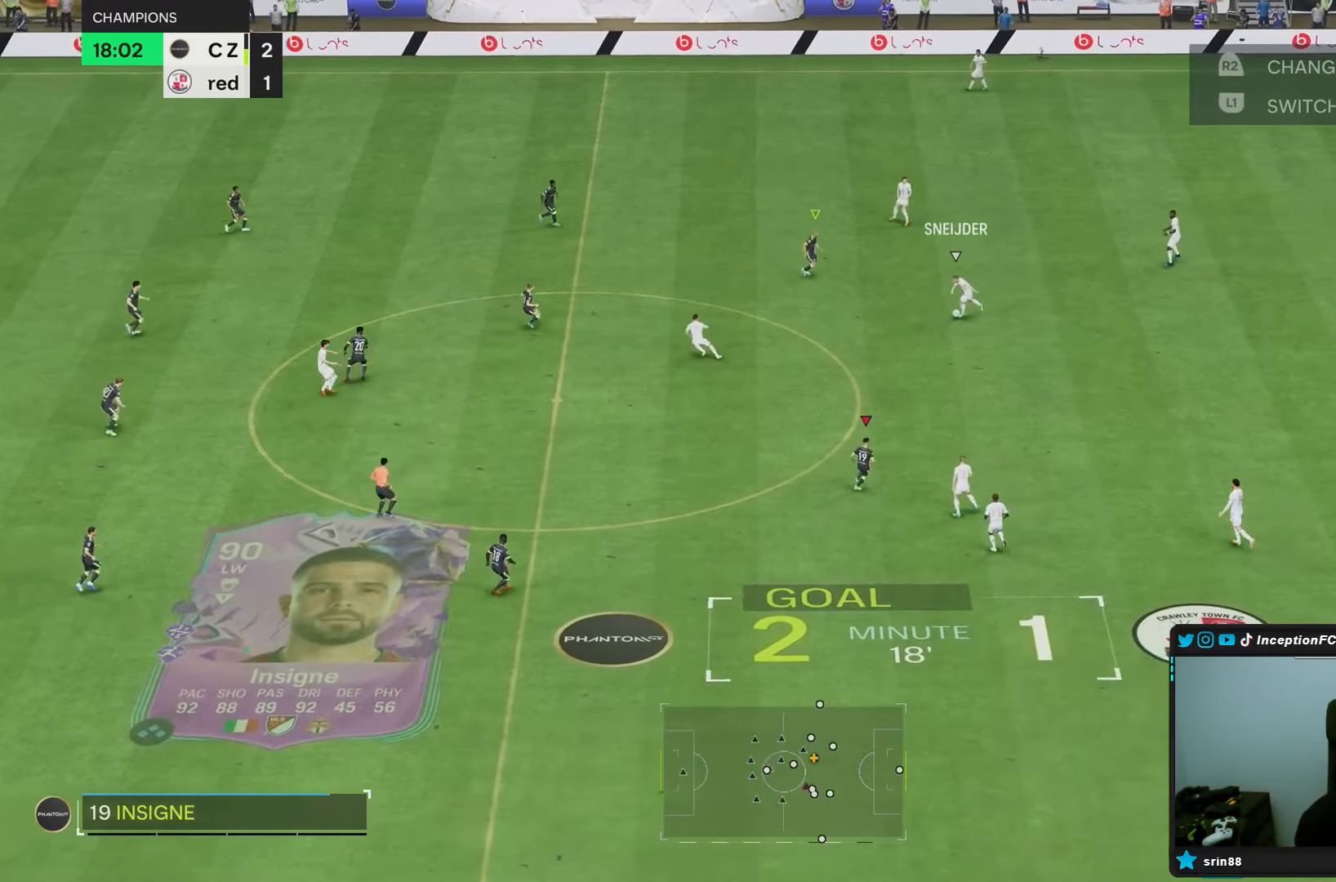
{"buttons": [], "left_stick": "down-right", "right_stick": "center", "events": [[267, "left_stick", "down-right"], [300, "R1", "up"]]}
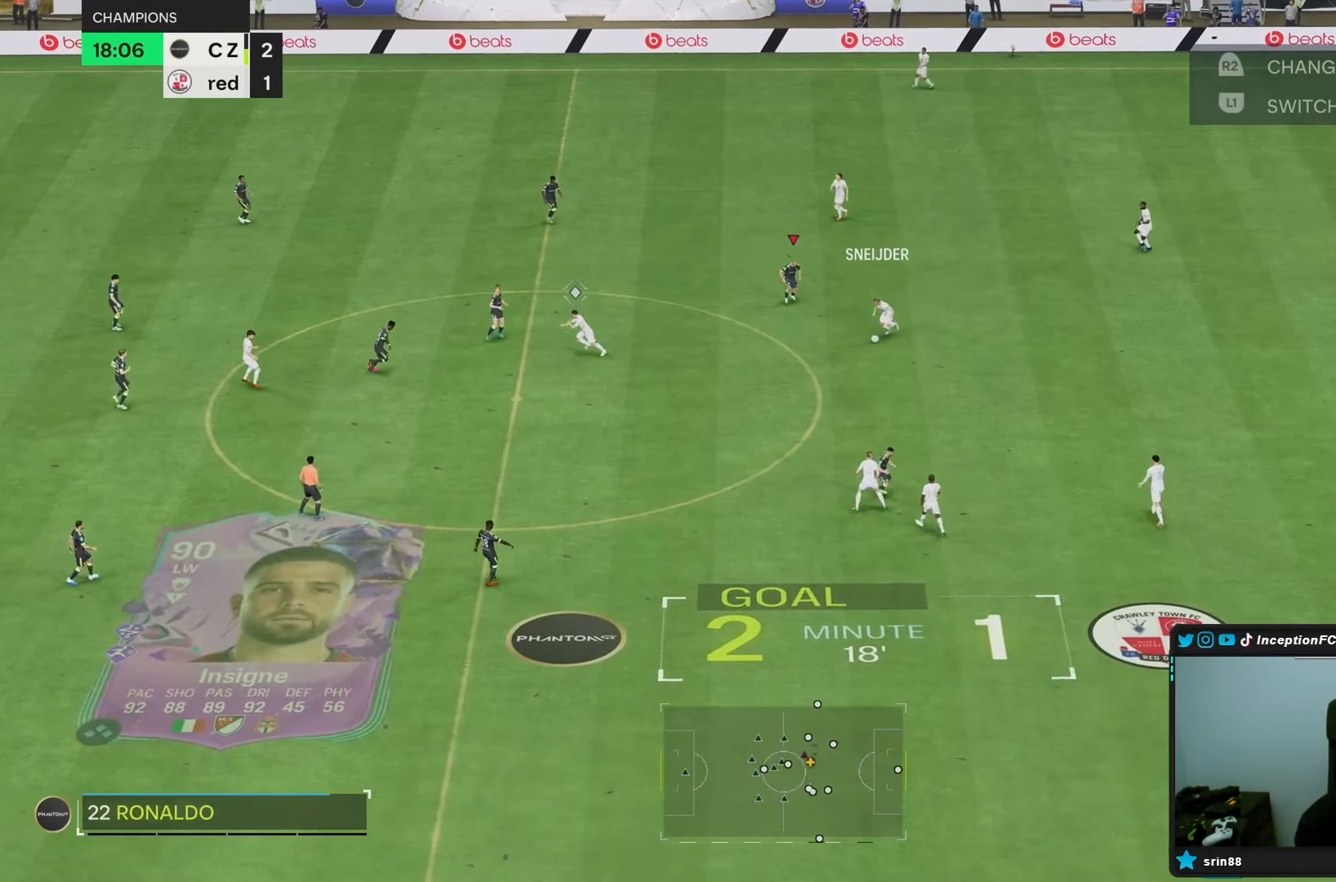
{"buttons": ["R1"], "left_stick": "down", "right_stick": "down-left", "events": [[33, "left_stick", "down"], [150, "L2", "down"], [400, "right_stick", "down-left"], [433, "L2", "up"], [467, "R1", "down"]]}